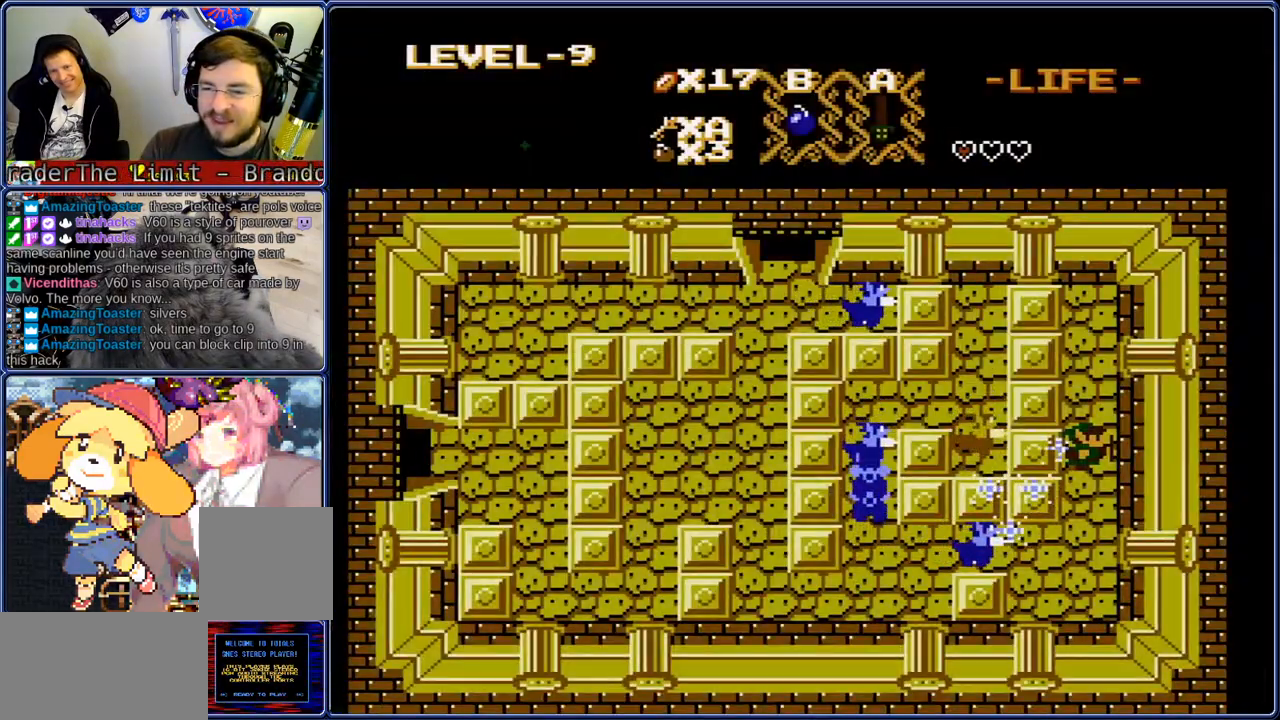
Gameplay with a controller (Nintendo layout); each line is a JSON object with the inputs held at the frame after it. "events" lists button and stick changes between this image and that frame as [ms after this image, input, new state], when the widget could be followed in between. Not read: L3 R3.
{"buttons": ["DPAD_UP"], "events": [[50, "DPAD_RIGHT", "down"], [300, "DPAD_RIGHT", "up"], [467, "DPAD_UP", "down"]]}
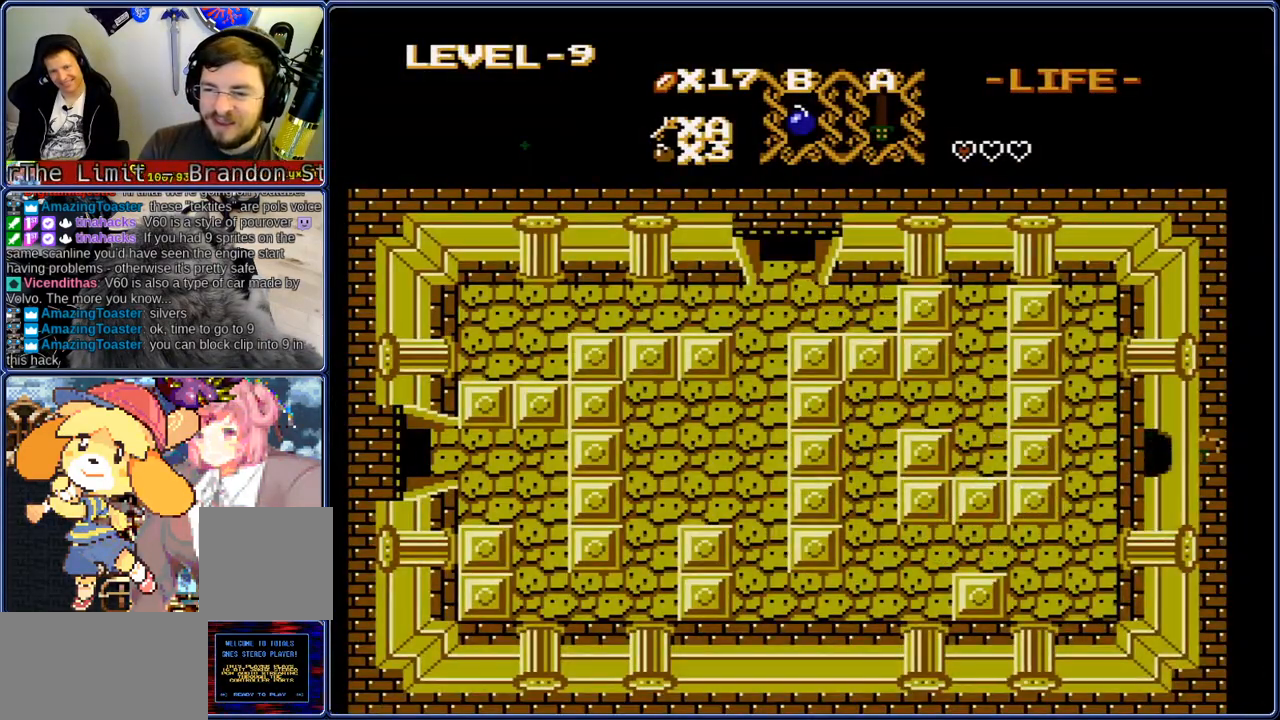
{"buttons": ["DPAD_UP"], "events": []}
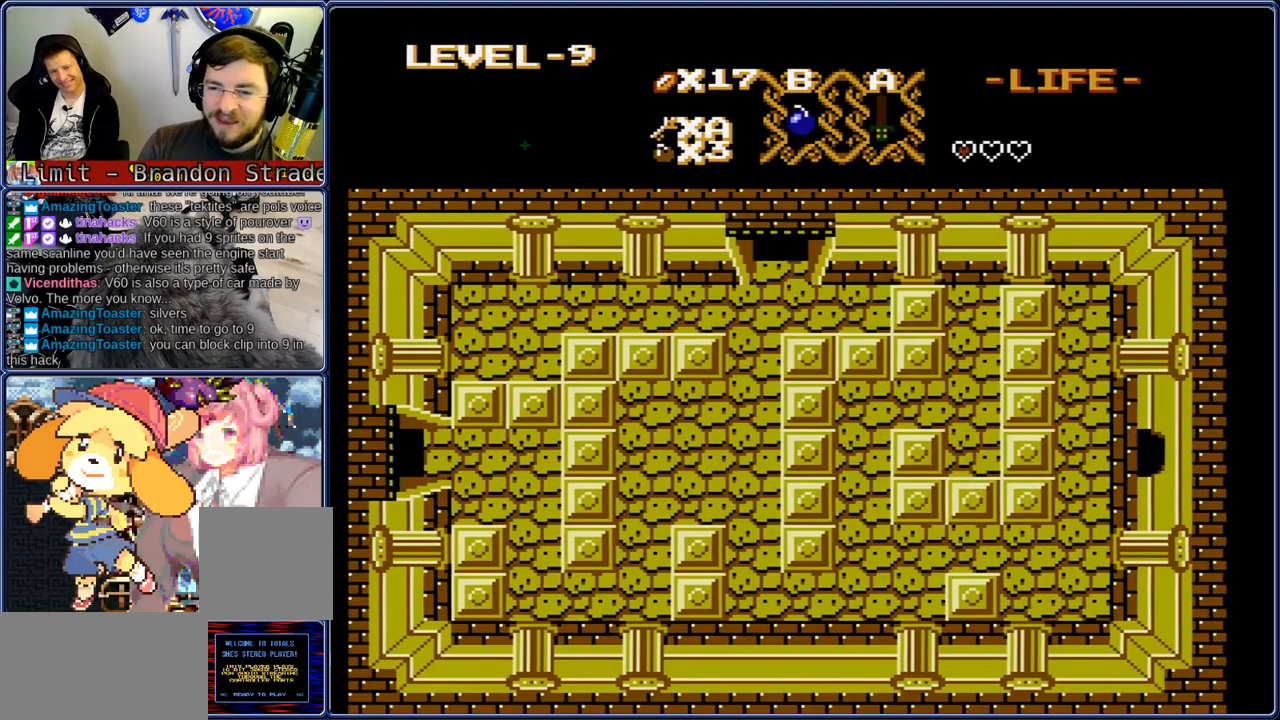
{"buttons": ["DPAD_UP"], "events": []}
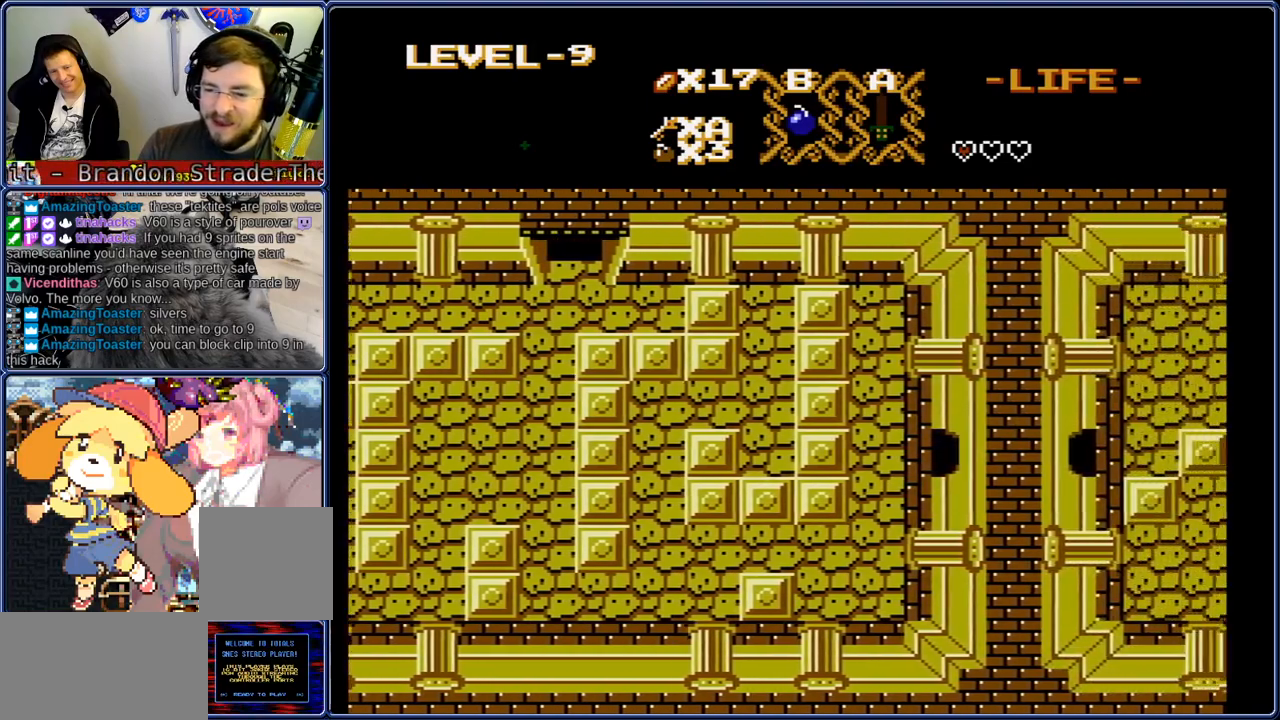
{"buttons": ["DPAD_UP"], "events": []}
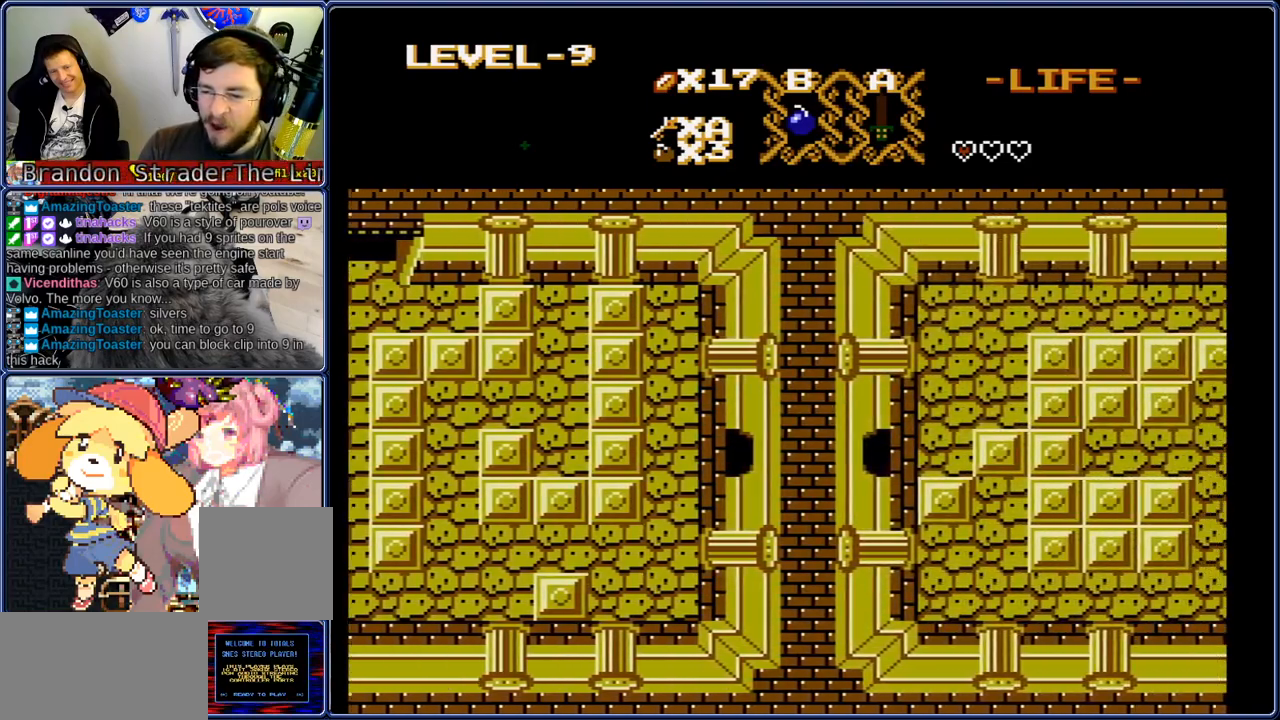
{"buttons": ["DPAD_UP"], "events": []}
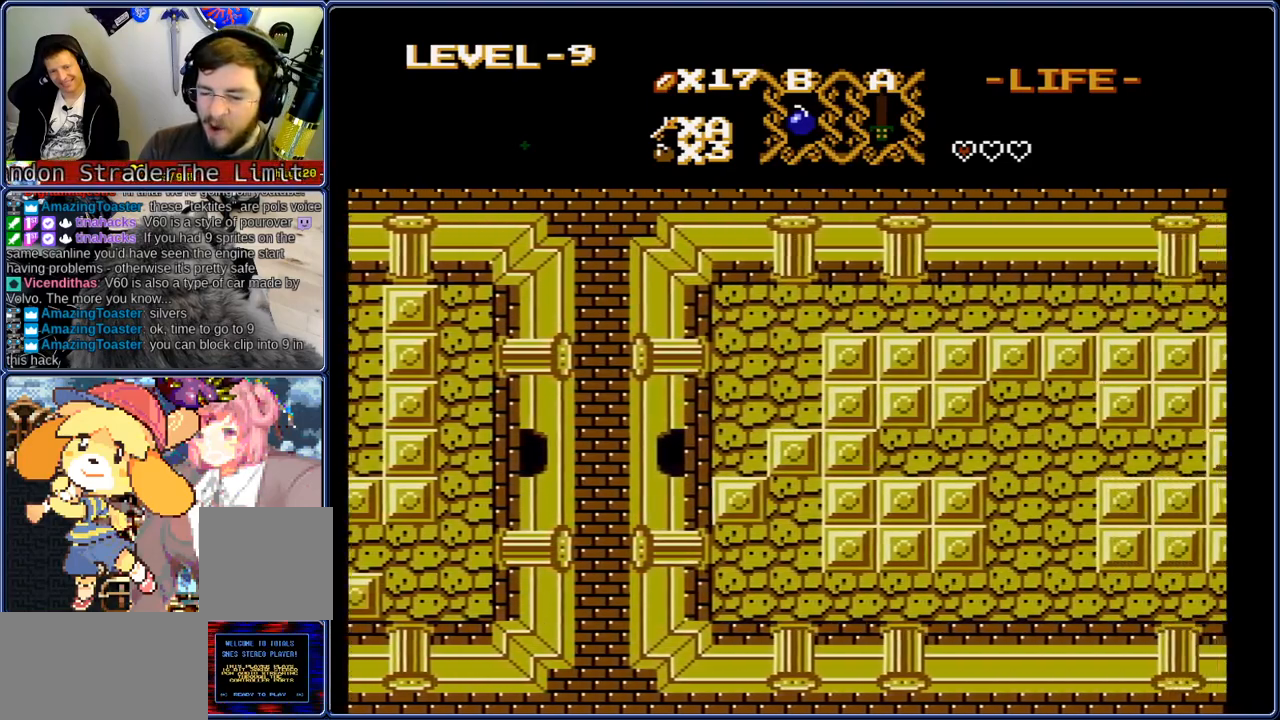
{"buttons": ["DPAD_UP"], "events": []}
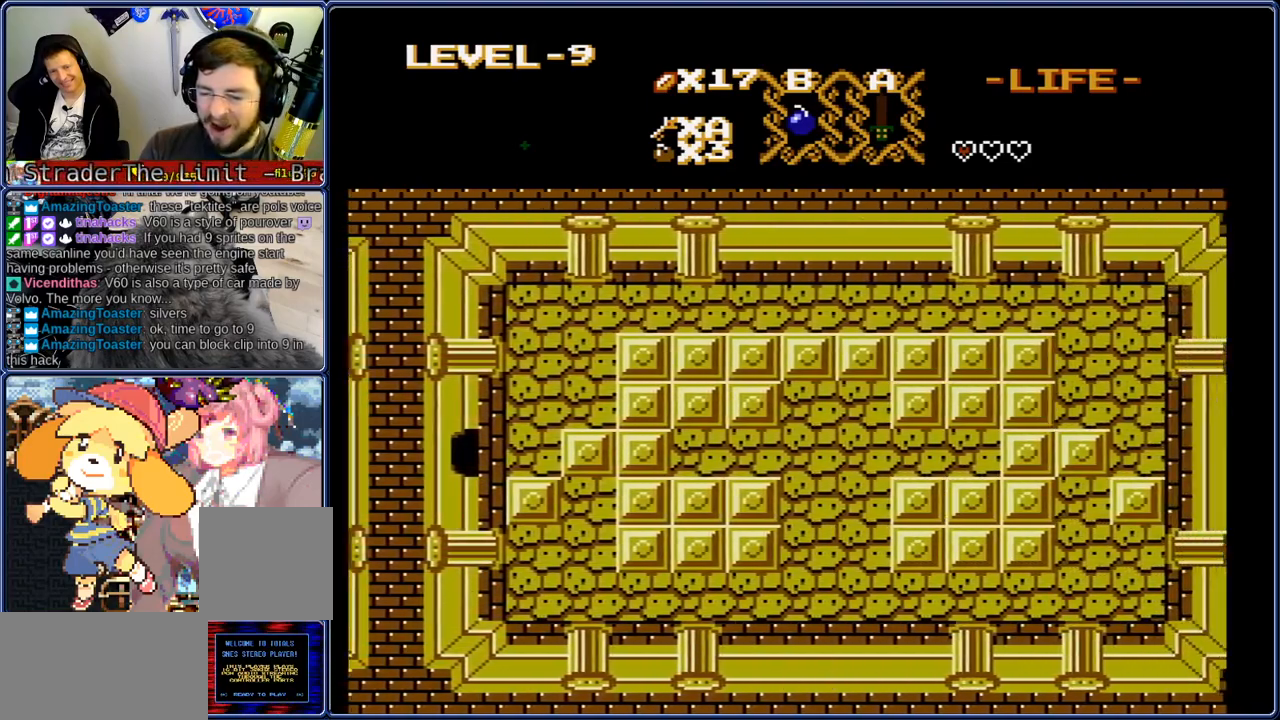
{"buttons": ["DPAD_UP"], "events": []}
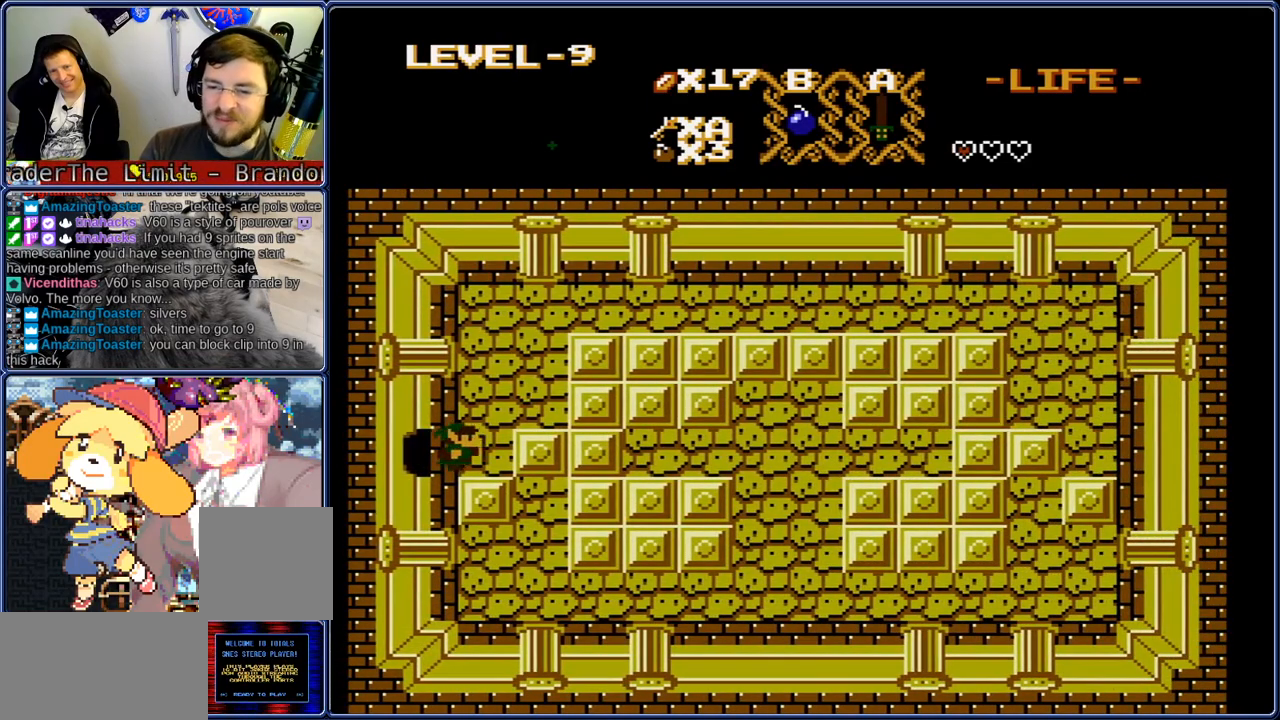
{"buttons": ["DPAD_DOWN"], "events": [[283, "DPAD_DOWN", "down"], [333, "DPAD_UP", "up"], [417, "DPAD_RIGHT", "down"], [467, "DPAD_RIGHT", "up"]]}
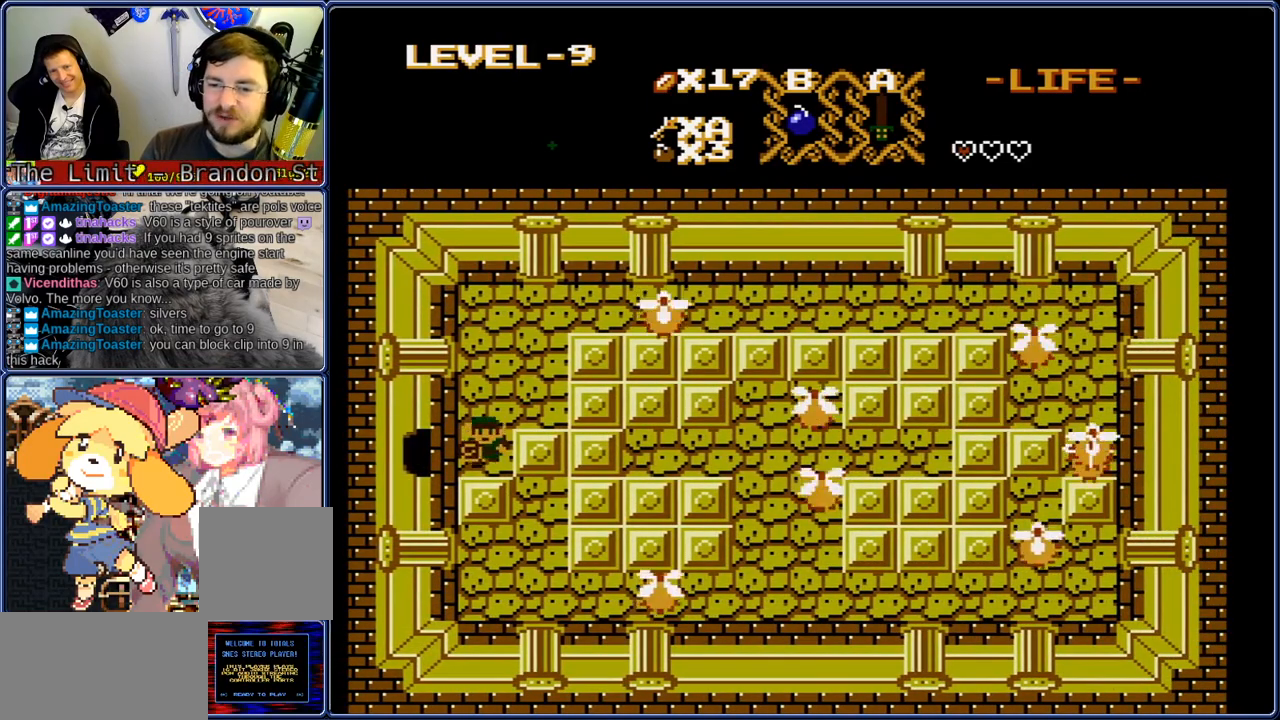
{"buttons": ["DPAD_DOWN"], "events": [[83, "DPAD_RIGHT", "down"], [117, "DPAD_DOWN", "up"], [250, "DPAD_DOWN", "down"], [300, "DPAD_RIGHT", "up"]]}
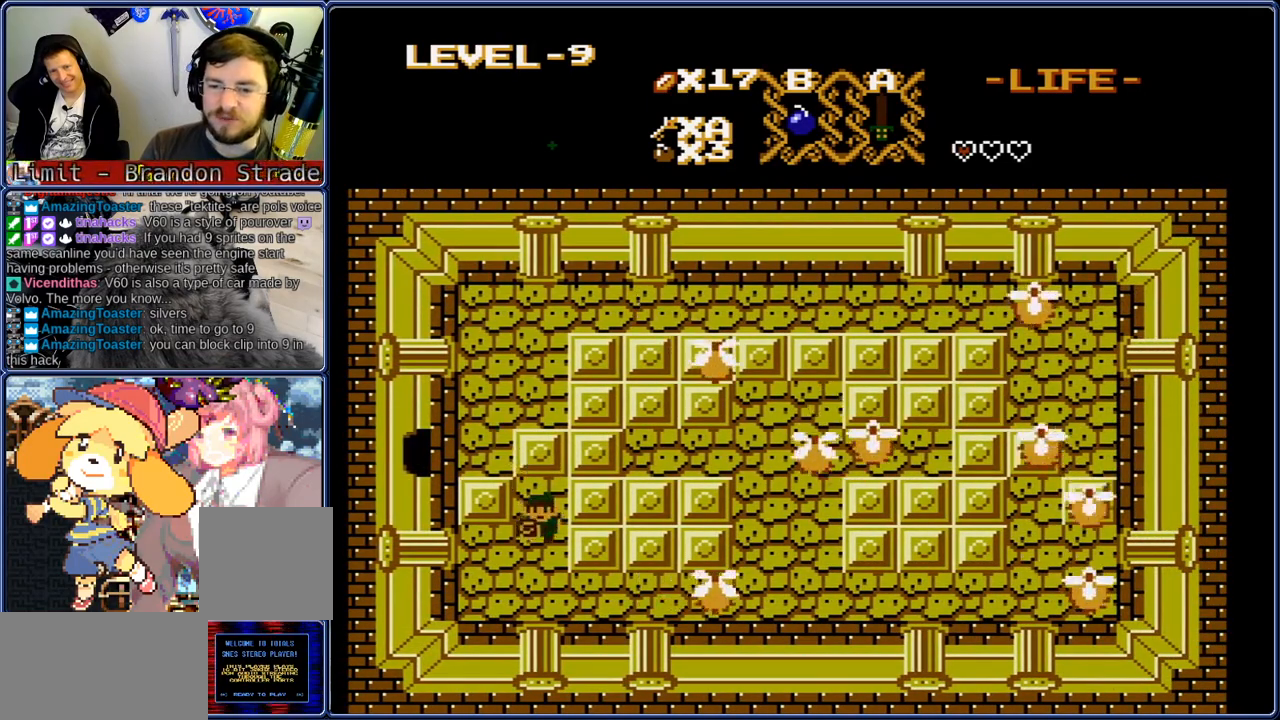
{"buttons": ["DPAD_RIGHT"], "events": [[267, "DPAD_RIGHT", "down"], [300, "DPAD_DOWN", "up"]]}
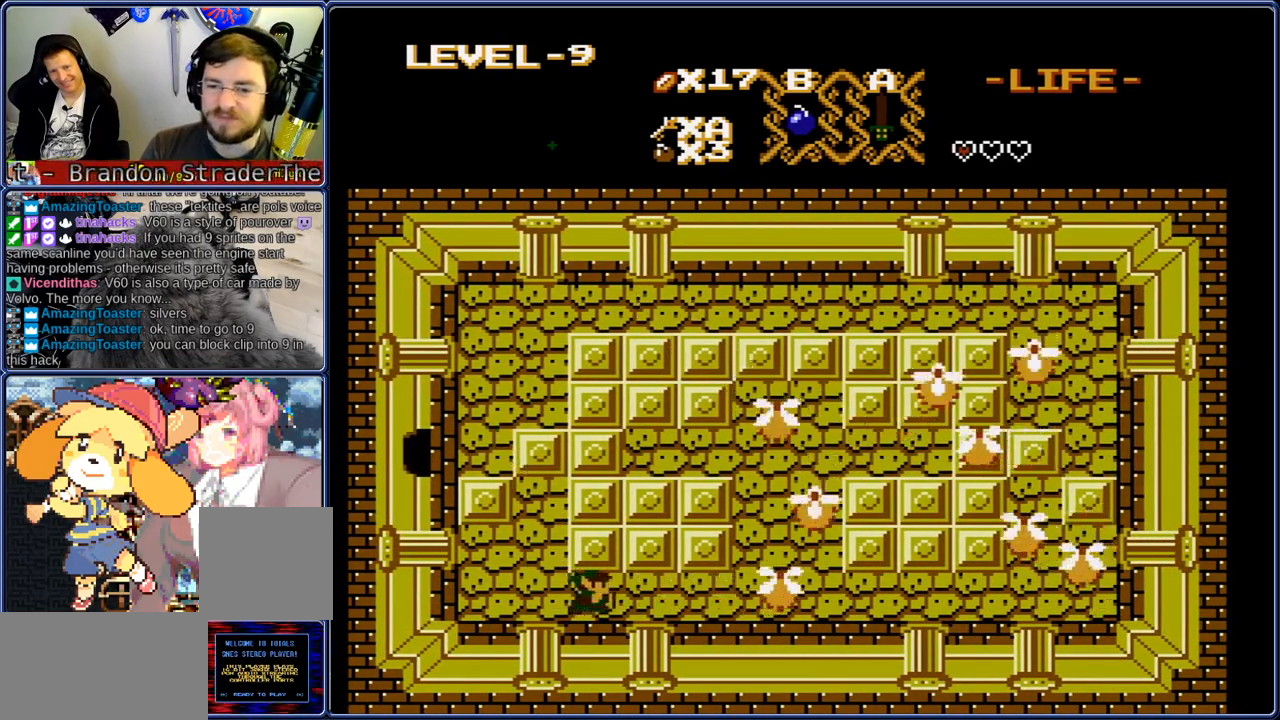
{"buttons": ["DPAD_RIGHT"], "events": []}
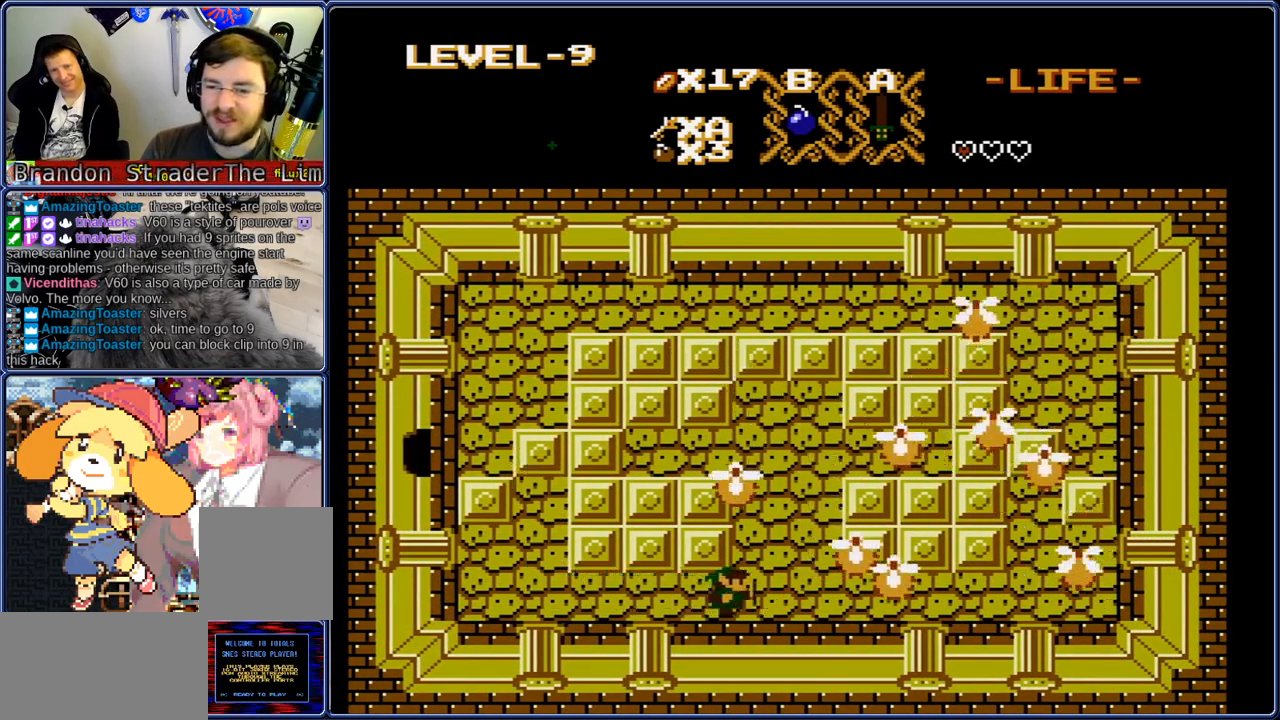
{"buttons": ["DPAD_DOWN"], "events": [[150, "DPAD_DOWN", "down"], [183, "DPAD_RIGHT", "up"]]}
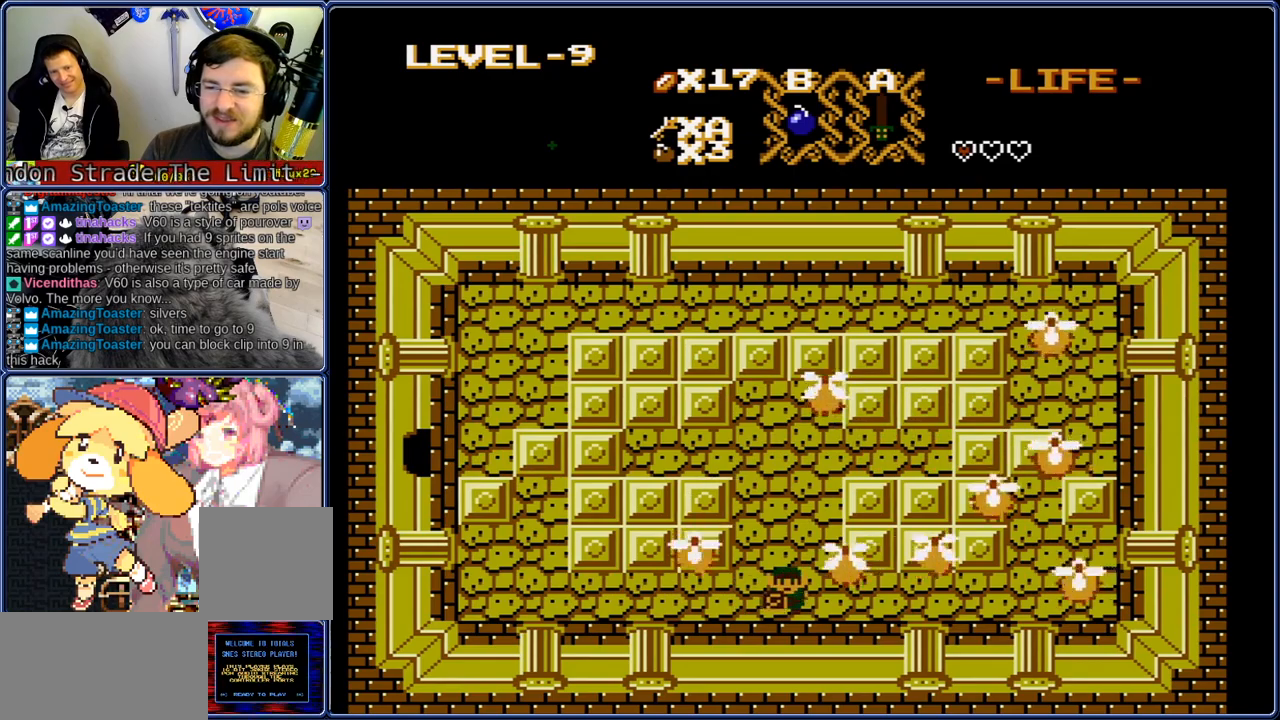
{"buttons": ["DPAD_DOWN"], "events": []}
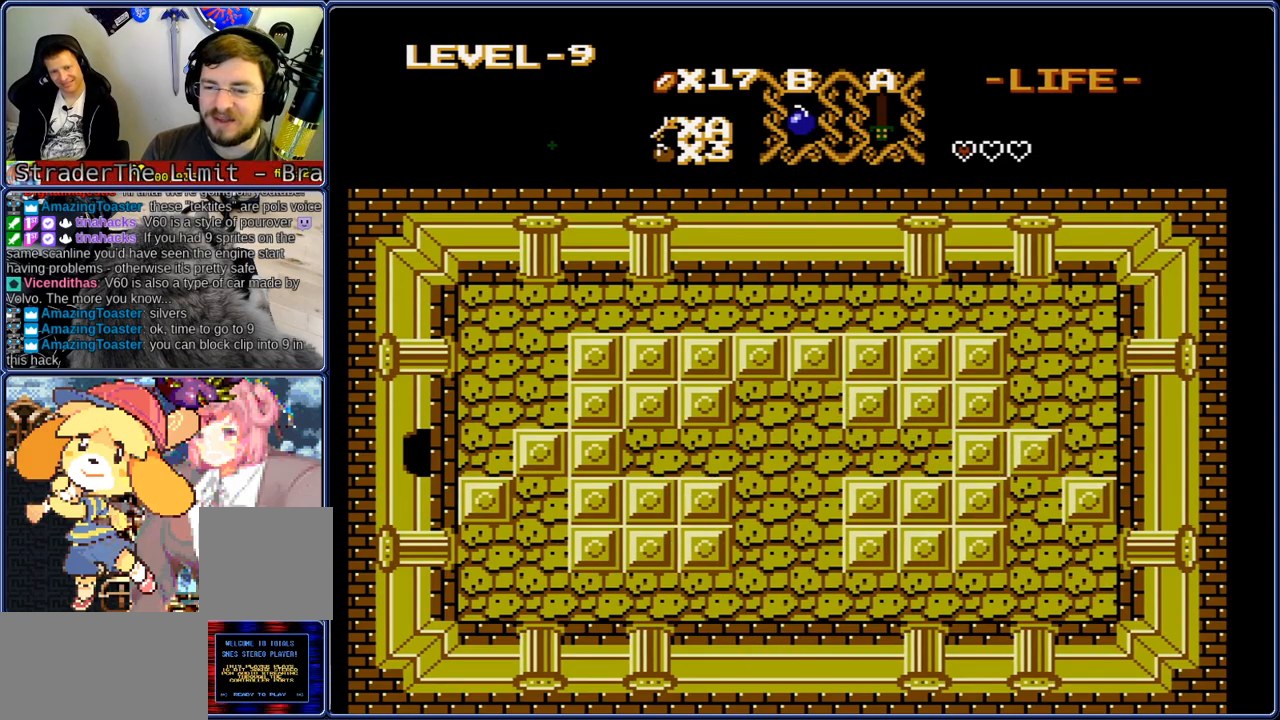
{"buttons": ["DPAD_RIGHT"], "events": [[67, "DPAD_DOWN", "up"], [150, "DPAD_RIGHT", "down"]]}
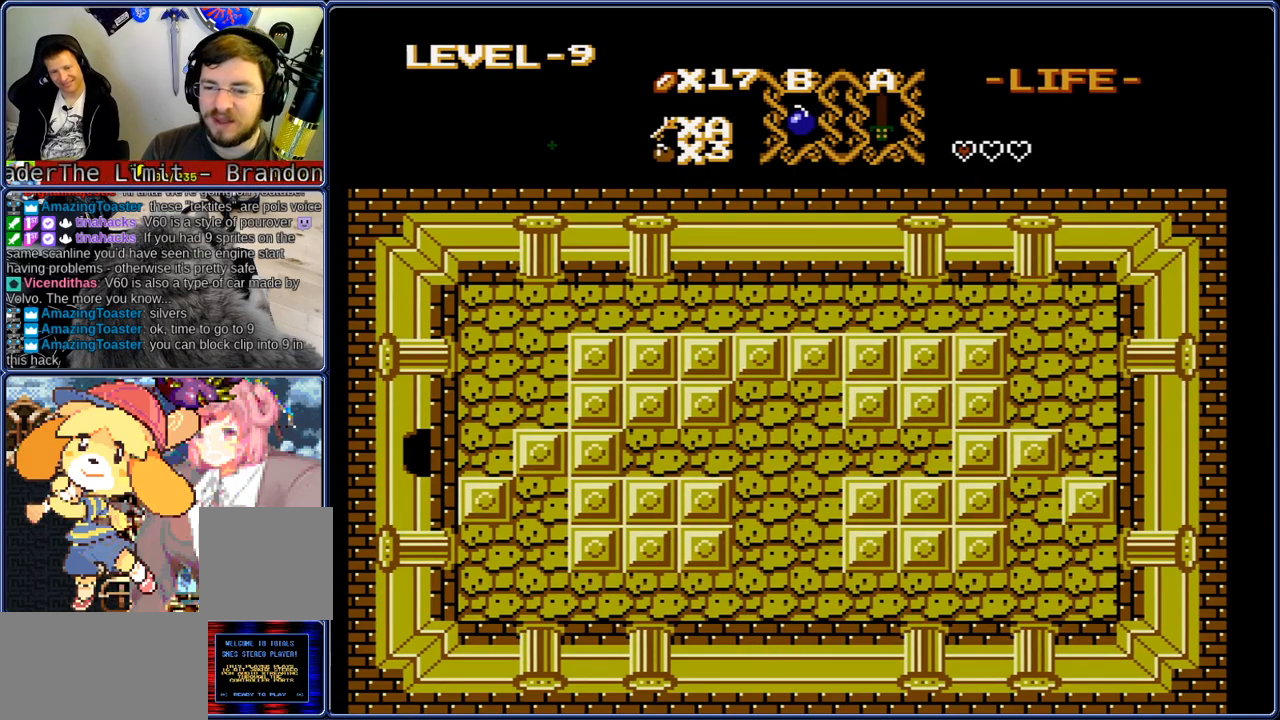
{"buttons": ["DPAD_RIGHT"], "events": []}
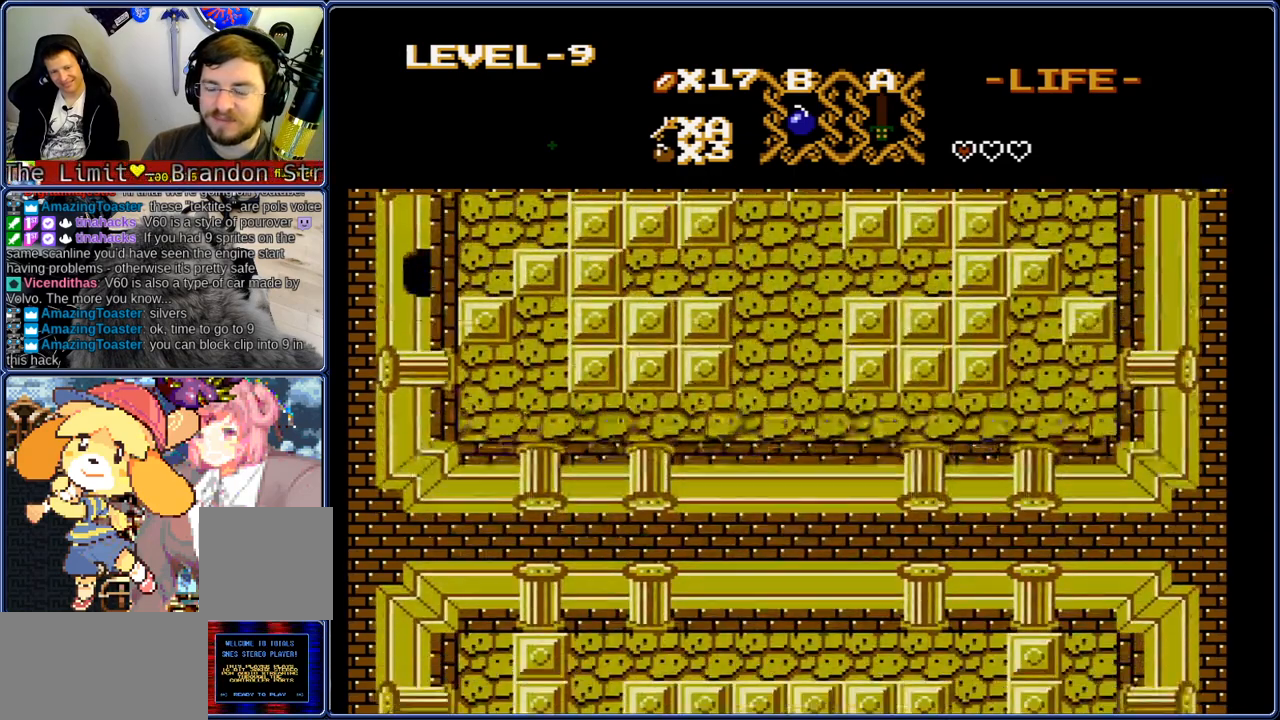
{"buttons": ["DPAD_RIGHT"], "events": []}
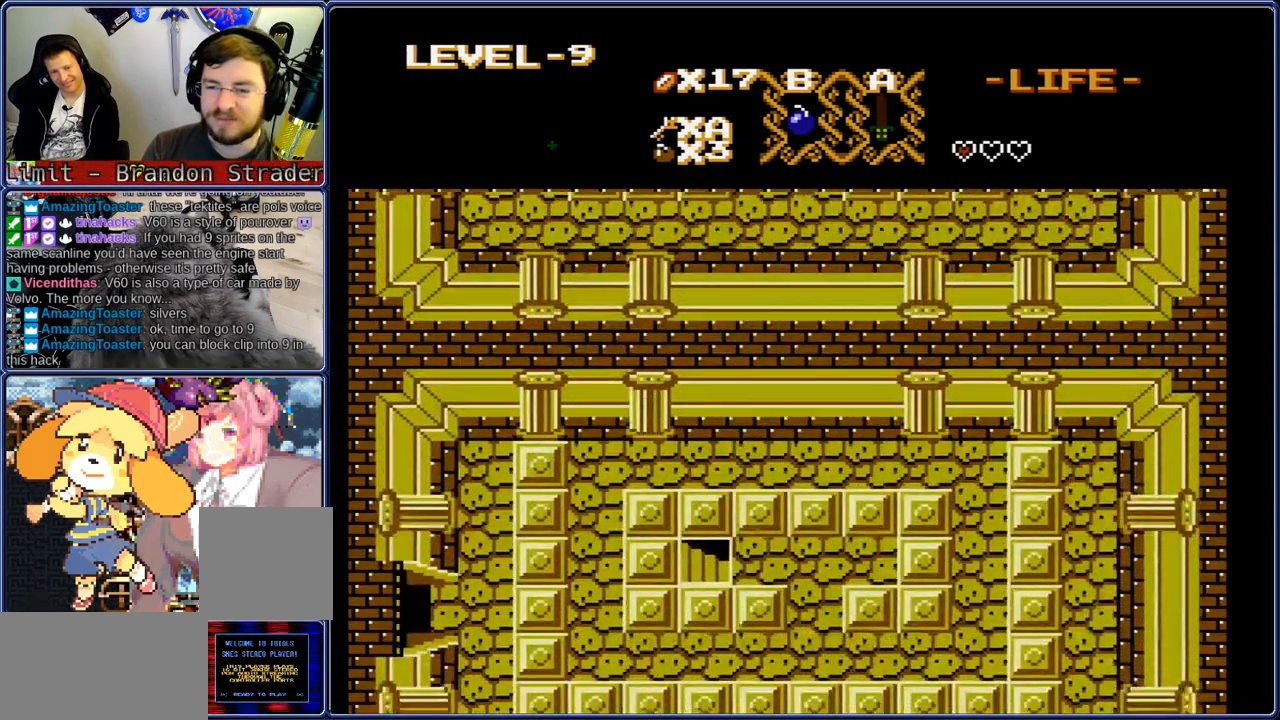
{"buttons": ["DPAD_RIGHT"], "events": []}
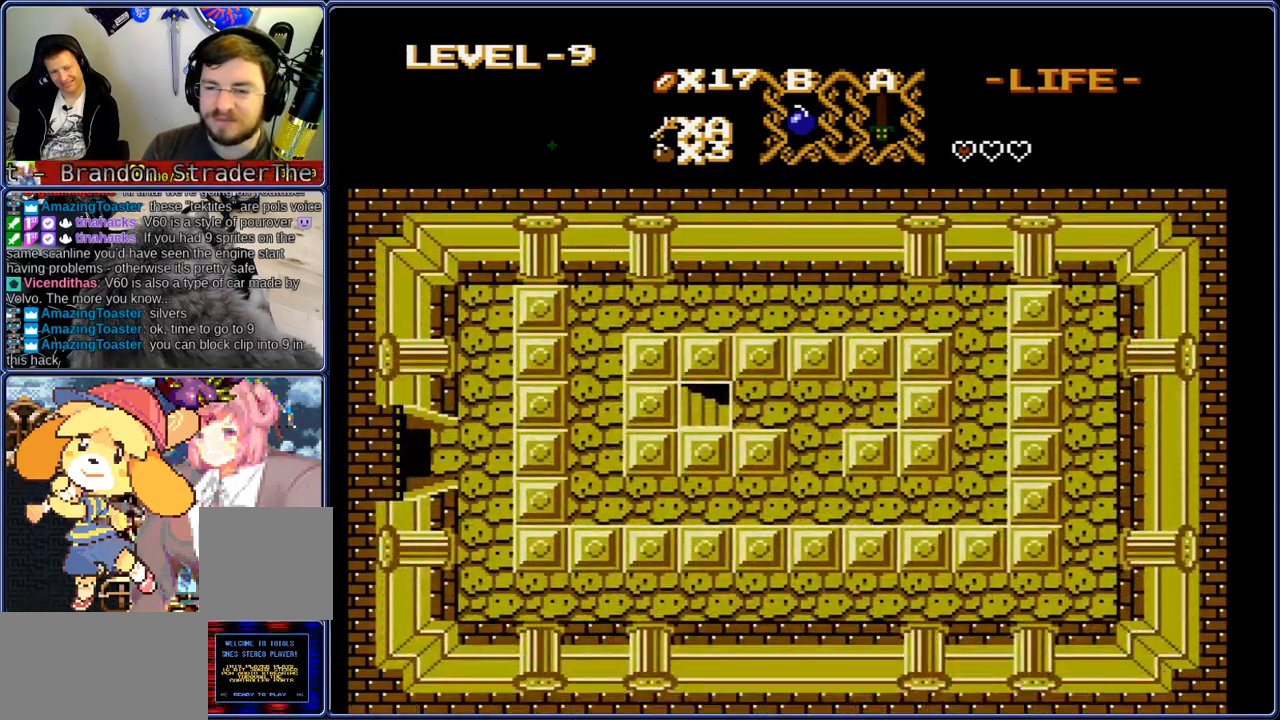
{"buttons": ["DPAD_RIGHT"], "events": []}
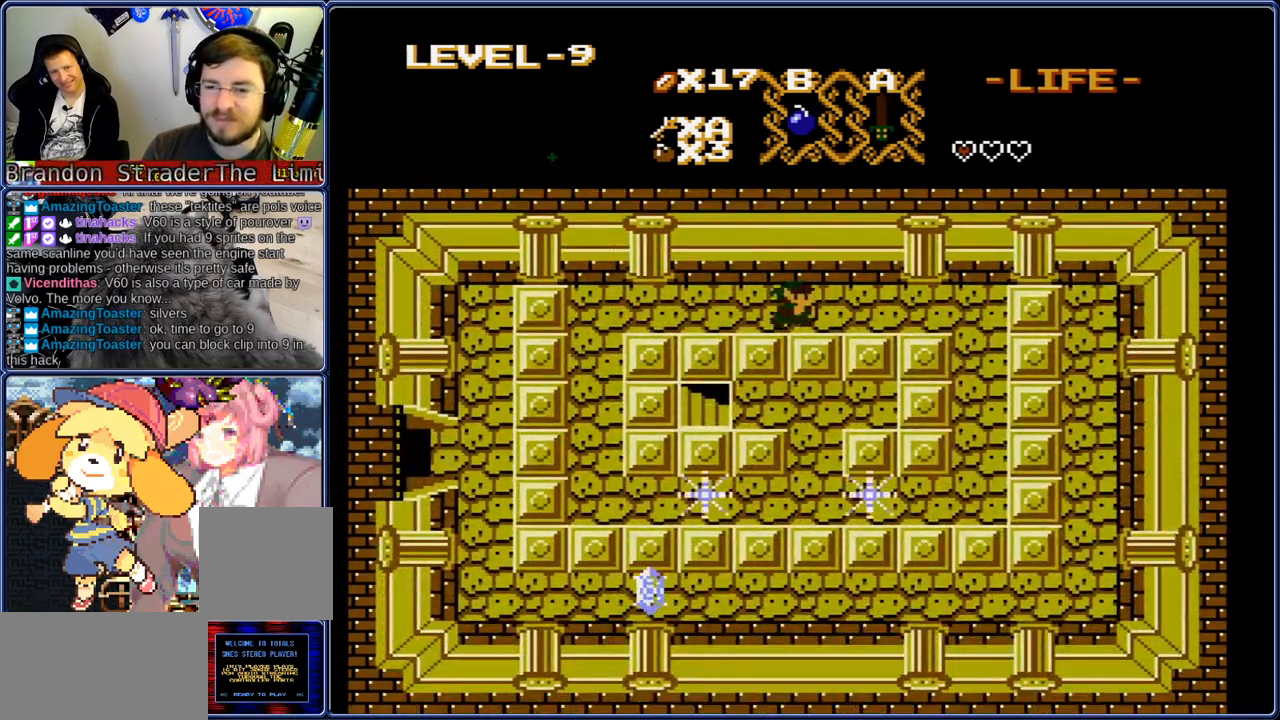
{"buttons": ["DPAD_RIGHT"], "events": []}
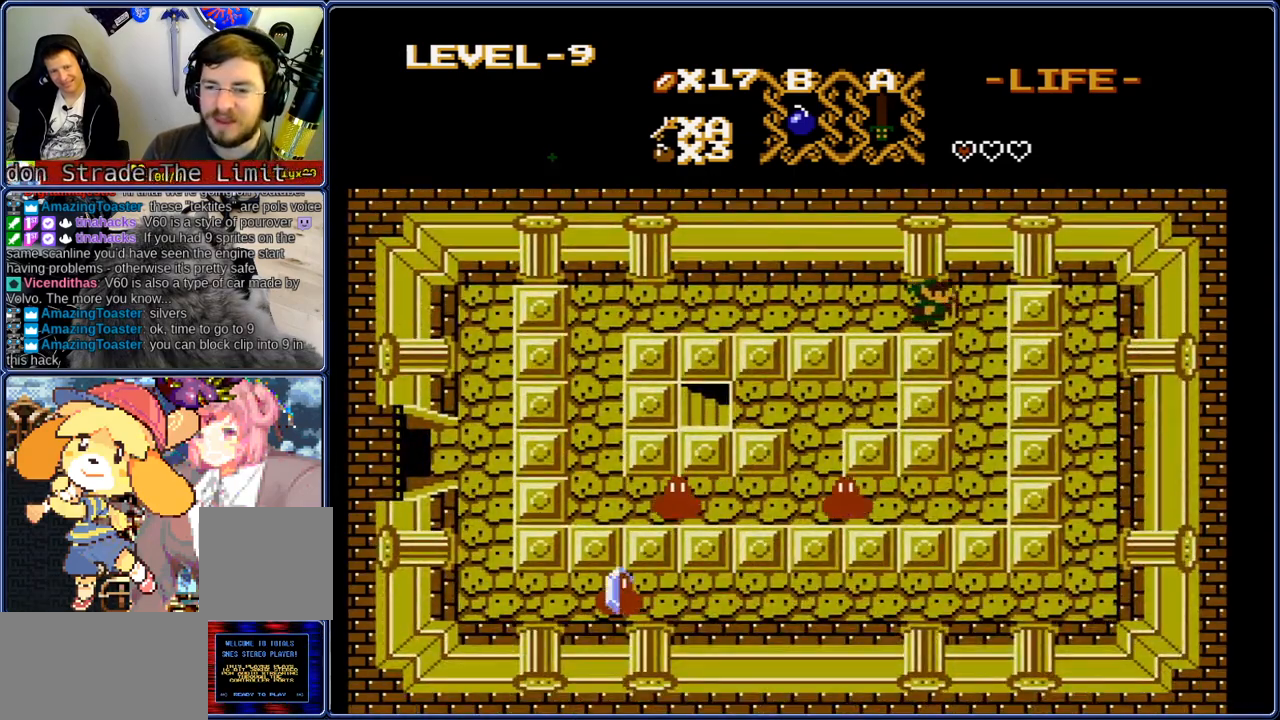
{"buttons": ["DPAD_DOWN"], "events": [[100, "DPAD_DOWN", "down"], [133, "DPAD_RIGHT", "up"]]}
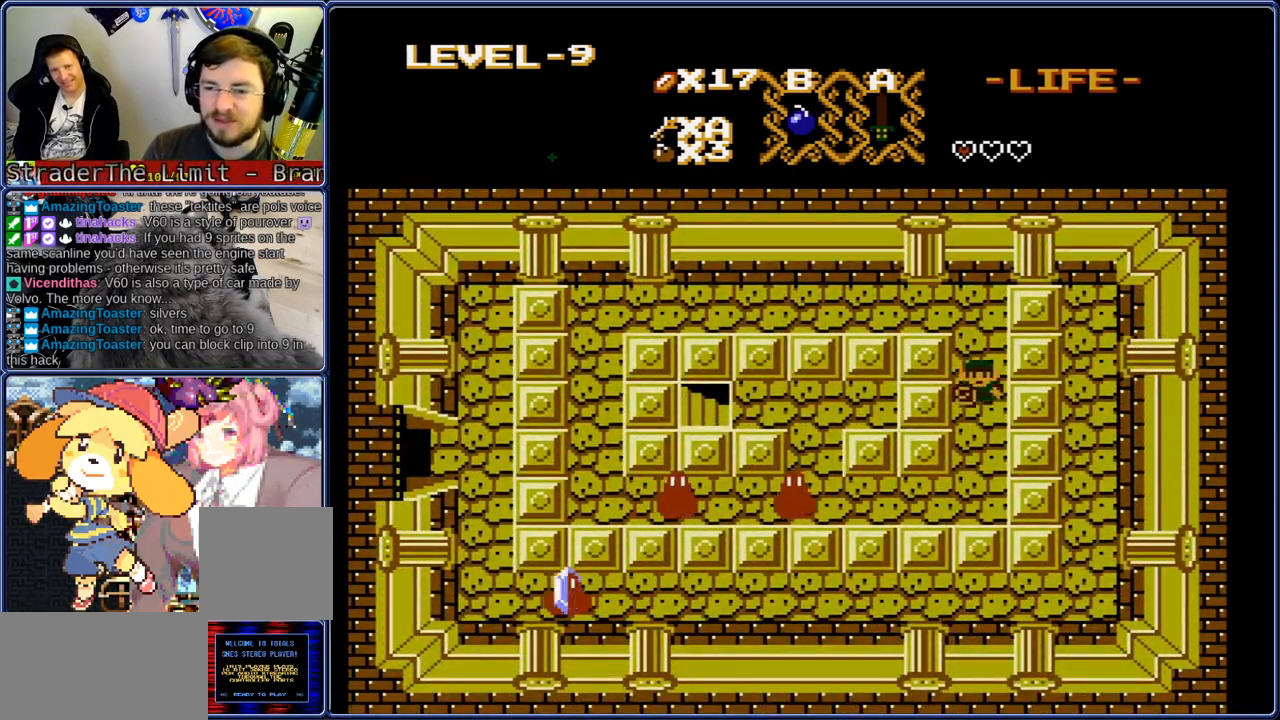
{"buttons": ["DPAD_LEFT"], "events": [[317, "DPAD_LEFT", "down"], [350, "DPAD_DOWN", "up"]]}
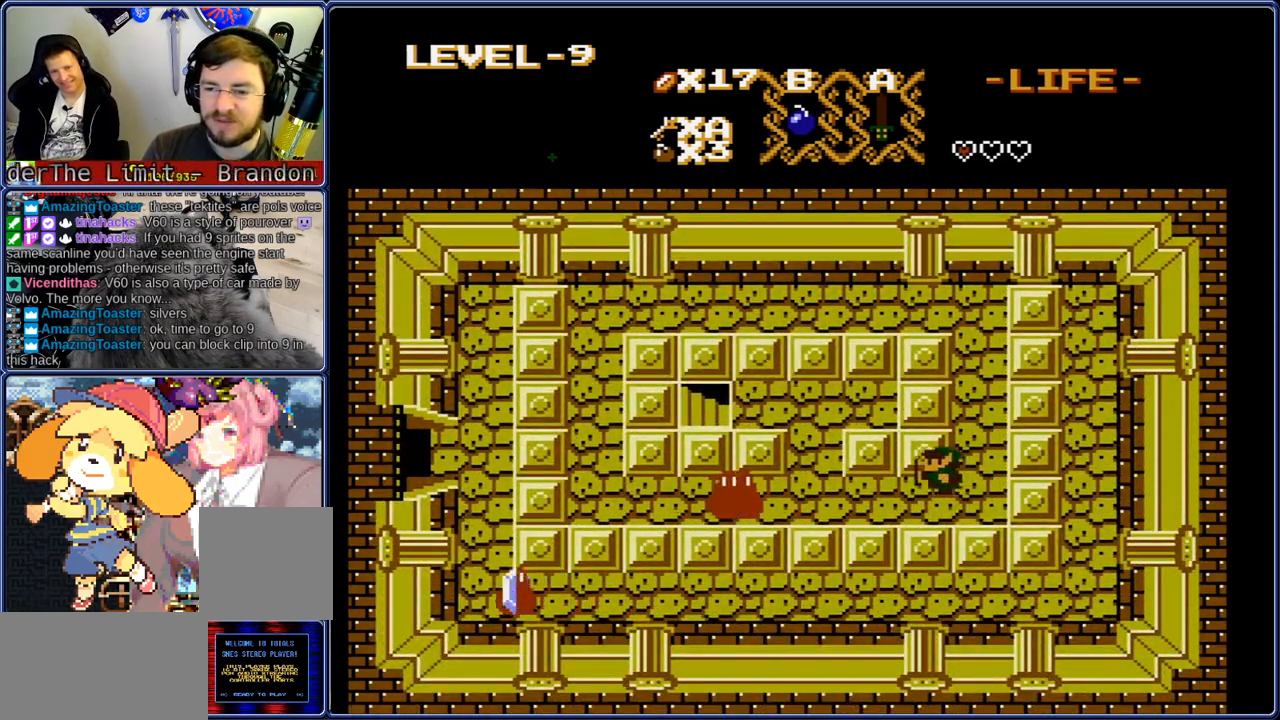
{"buttons": ["DPAD_UP"], "events": [[400, "DPAD_UP", "down"], [450, "DPAD_LEFT", "up"]]}
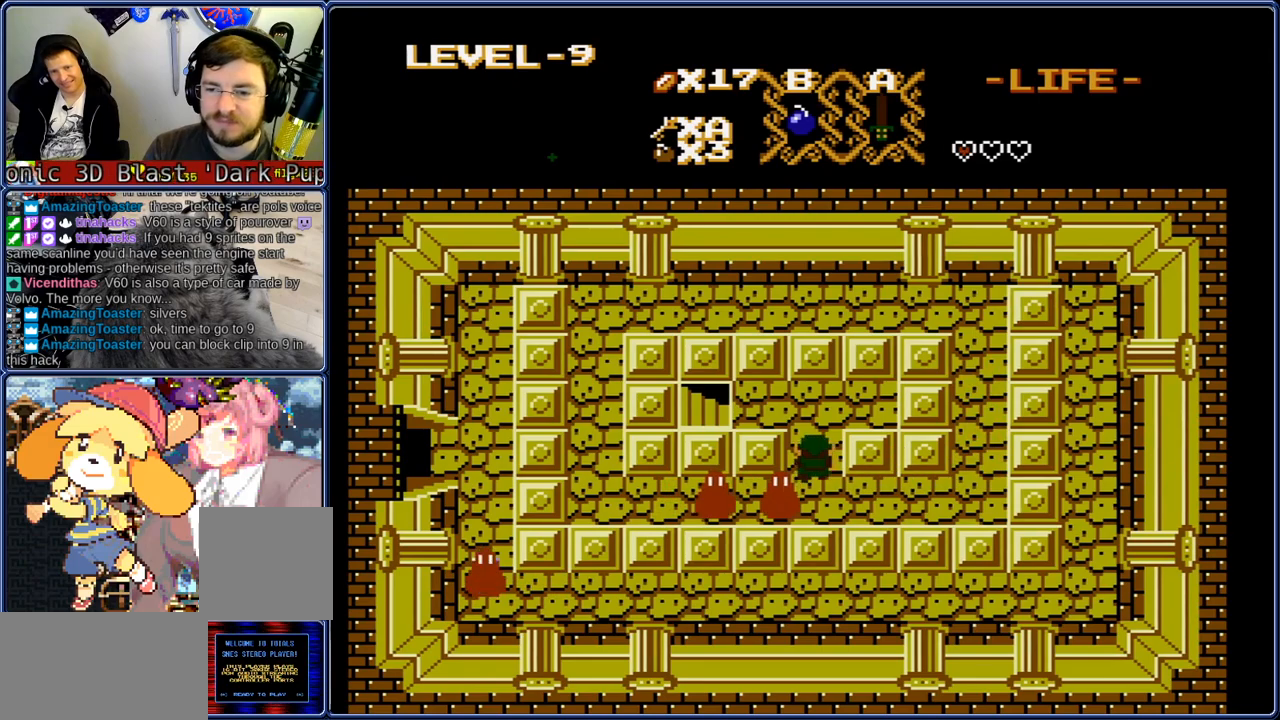
{"buttons": ["DPAD_LEFT"], "events": [[200, "DPAD_LEFT", "down"], [233, "DPAD_UP", "up"]]}
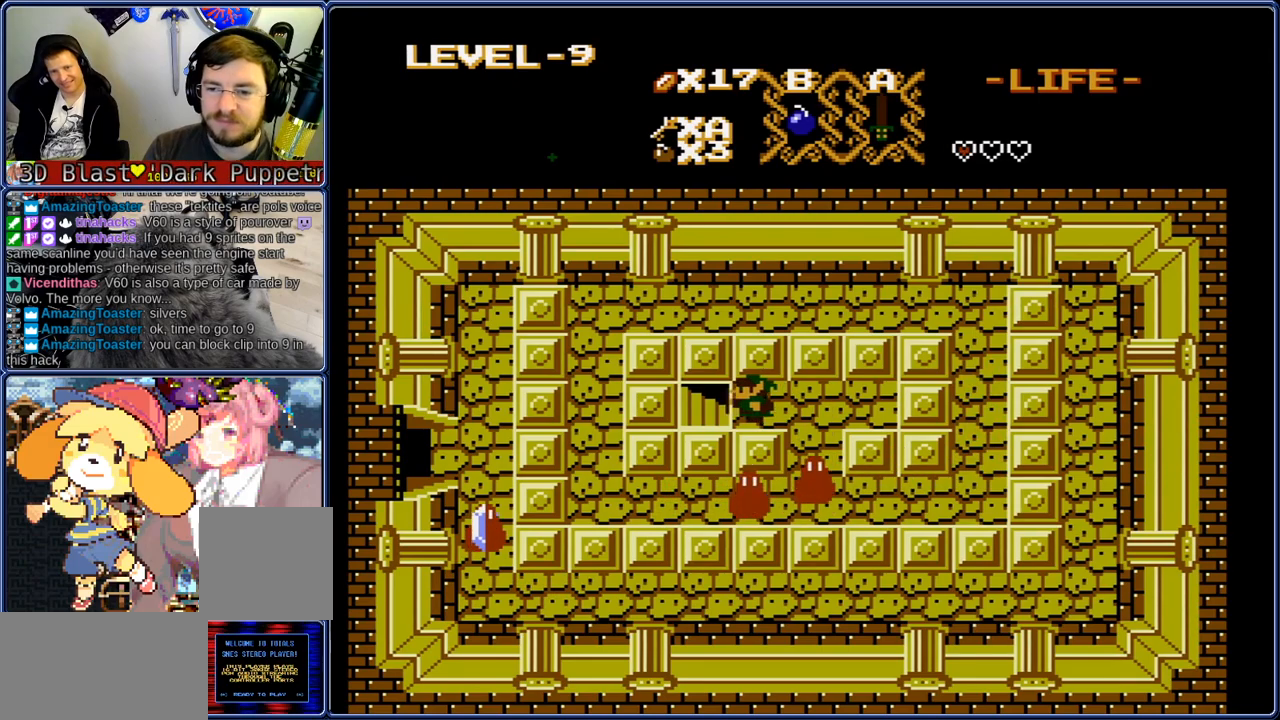
{"buttons": ["DPAD_DOWN"], "events": [[150, "DPAD_DOWN", "down"], [200, "DPAD_LEFT", "up"]]}
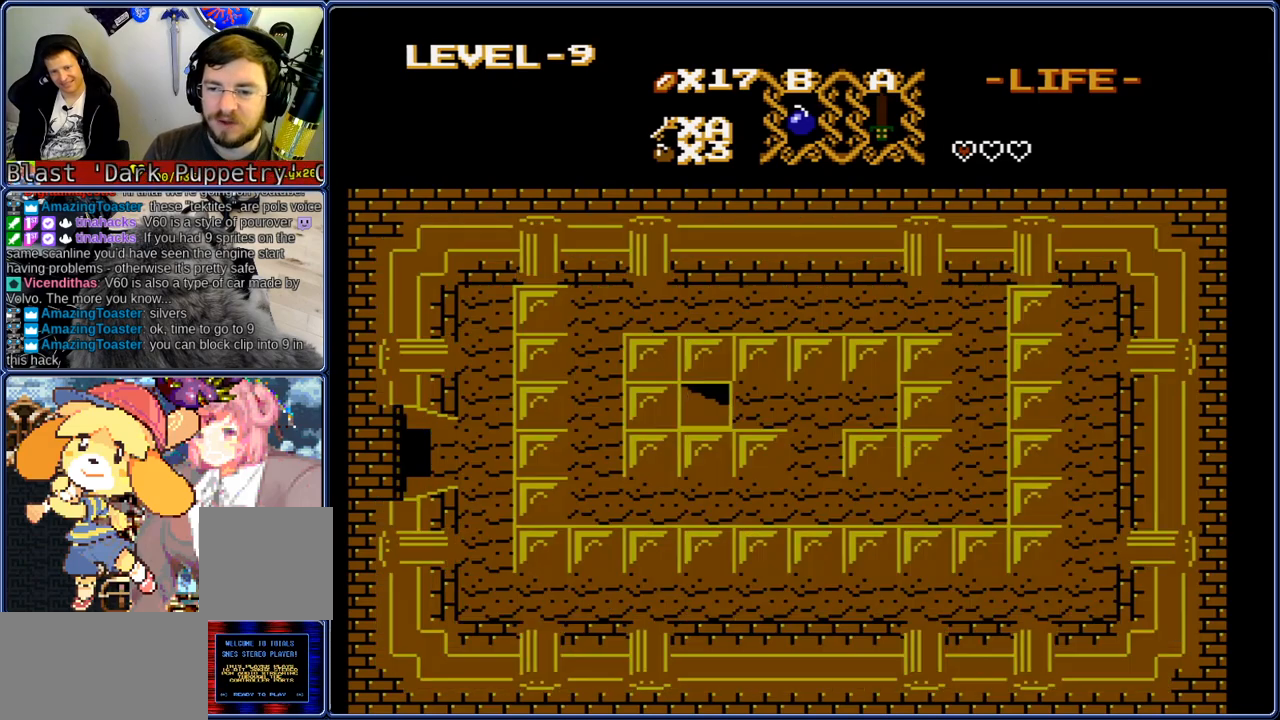
{"buttons": ["DPAD_DOWN"], "events": []}
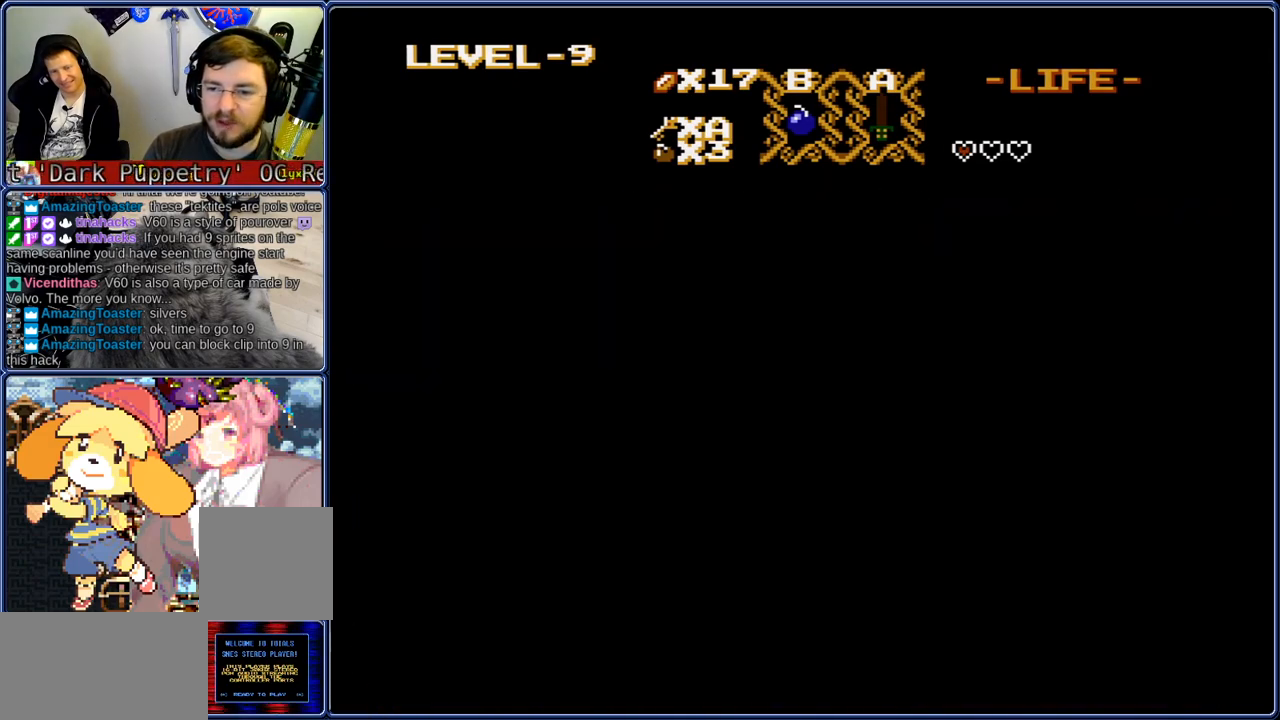
{"buttons": ["DPAD_DOWN"], "events": []}
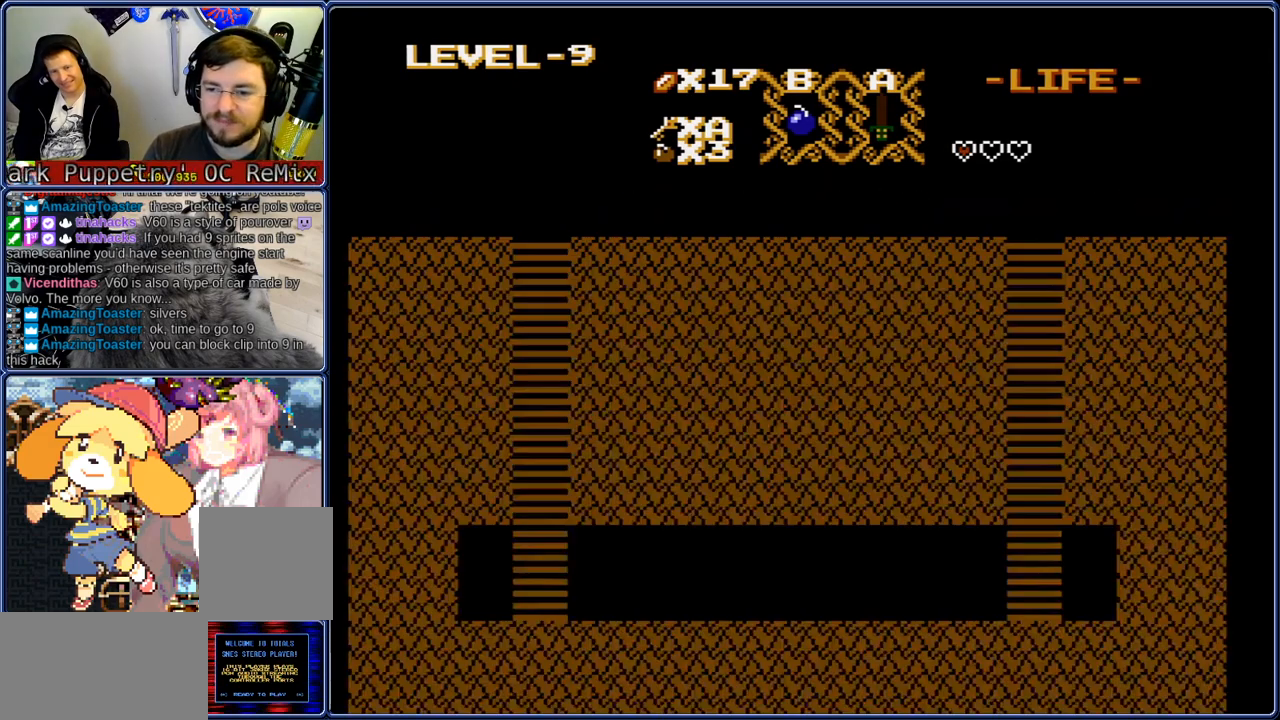
{"buttons": ["DPAD_DOWN"], "events": []}
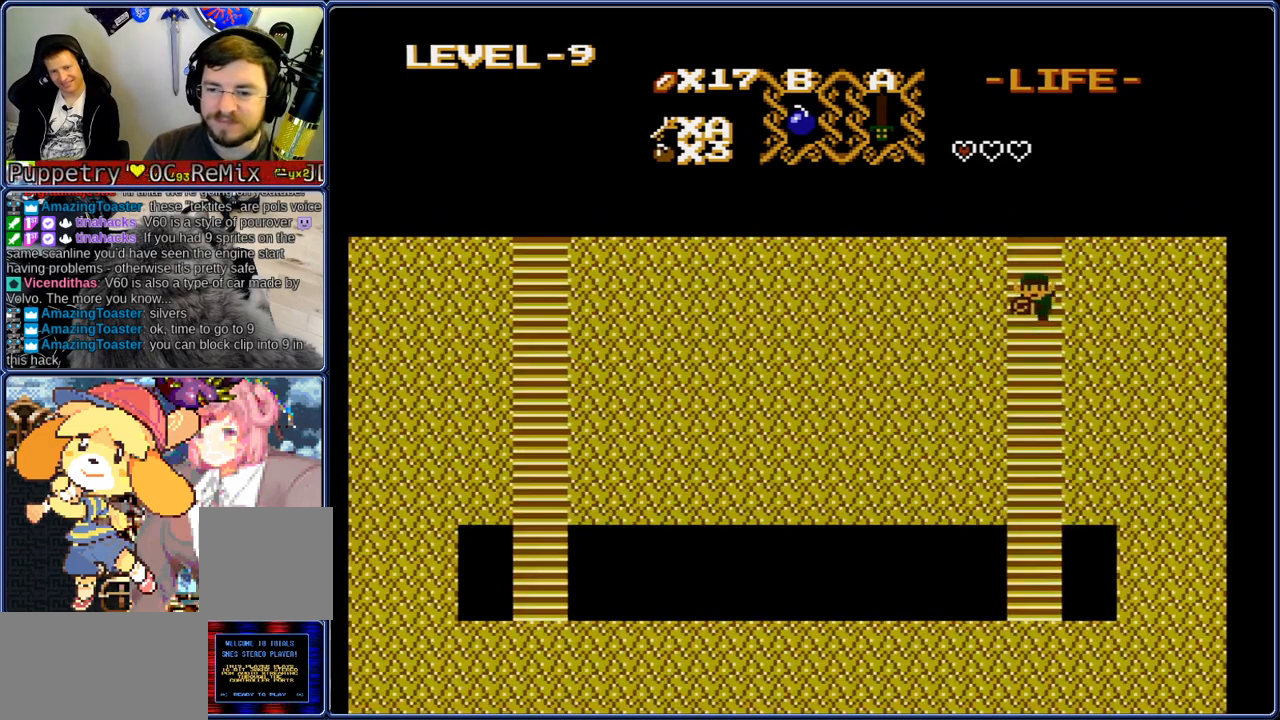
{"buttons": ["DPAD_DOWN"], "events": []}
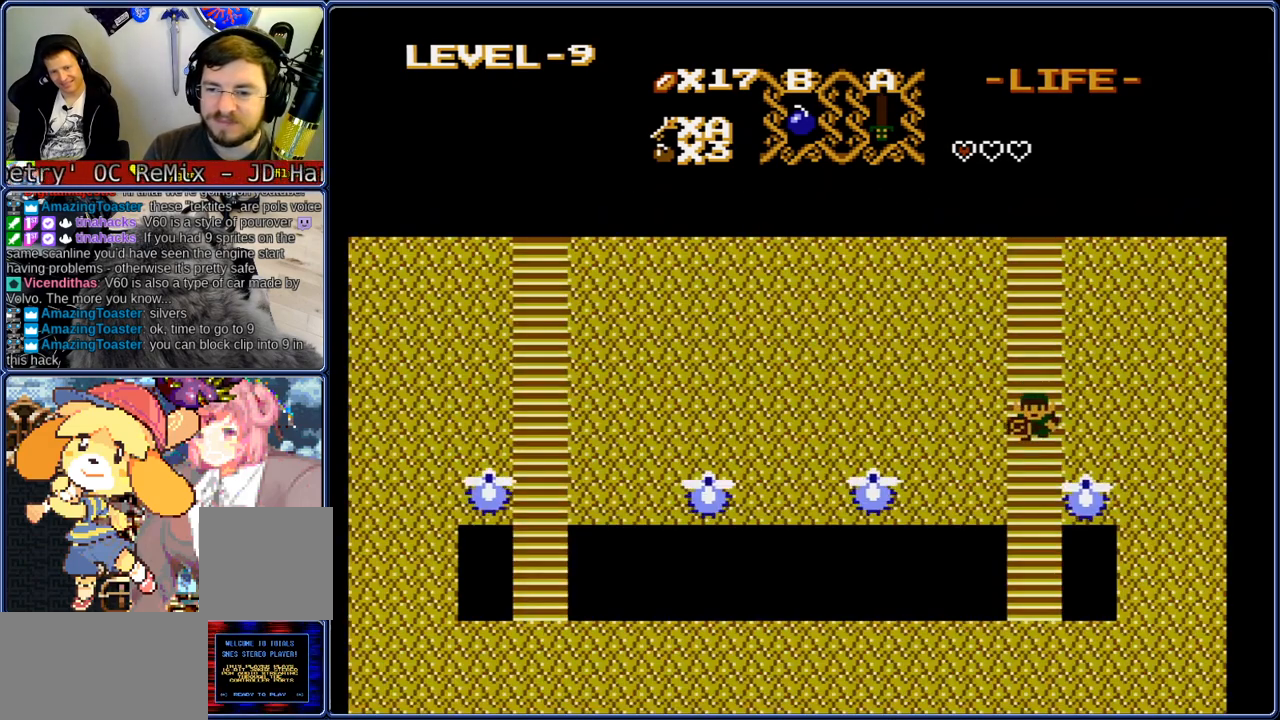
{"buttons": ["DPAD_DOWN"], "events": []}